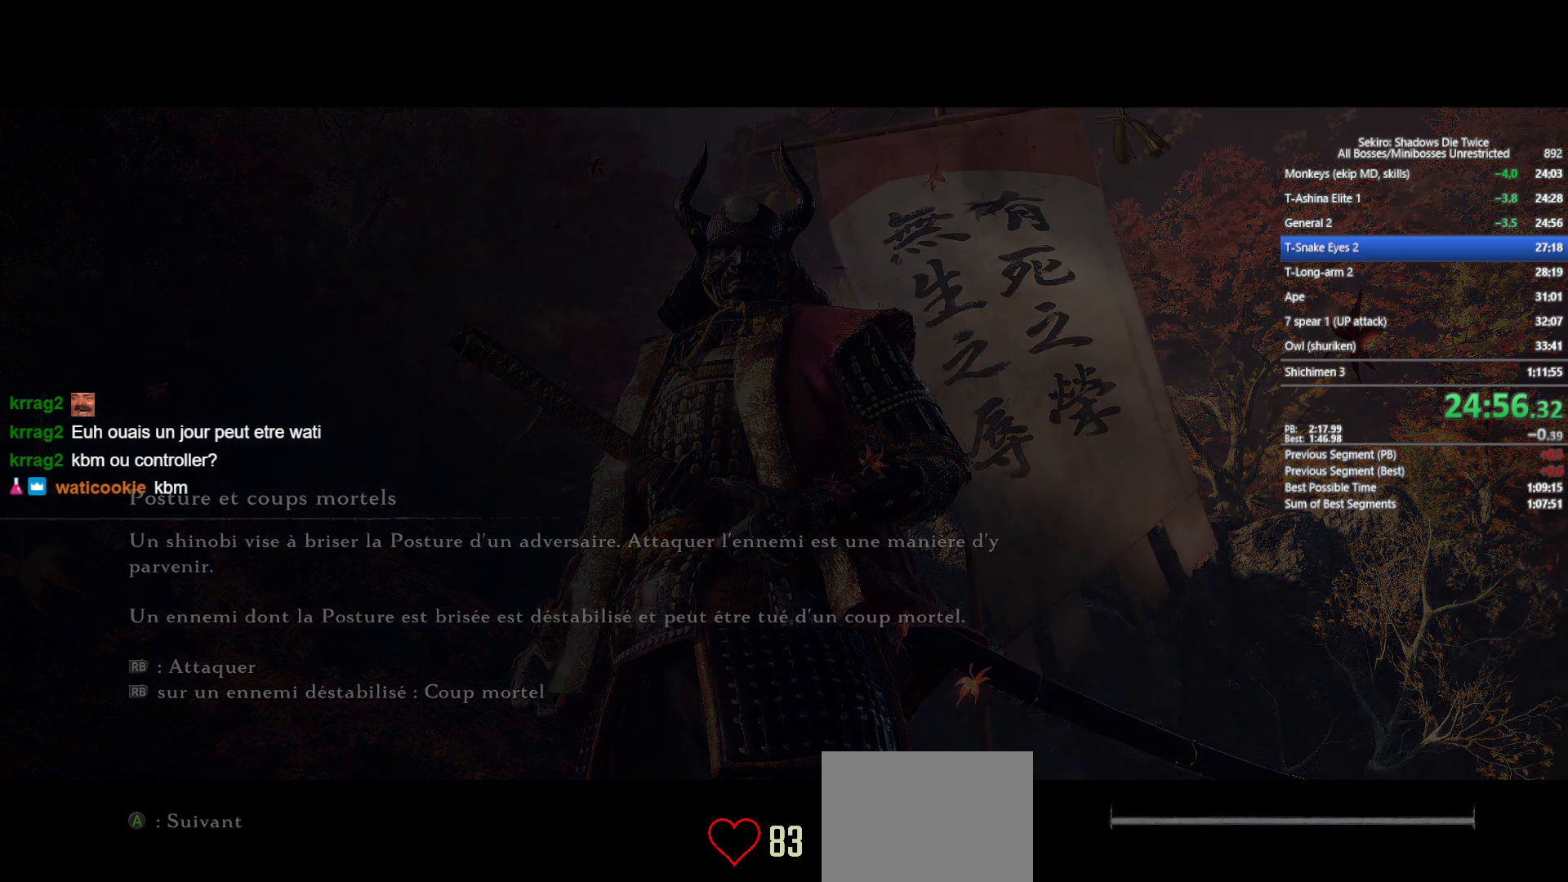
Gameplay with a controller (Xbox layout); each line is a JSON object with the inputs held at the frame after it. "events" lists button and stick changes between this image and that frame as [ms after this image, input, new state], when the widget could be followed in between.
{"buttons": [], "left_stick": "left", "right_stick": "left", "events": [[433, "right_stick", "left"], [467, "left_stick", "left"]]}
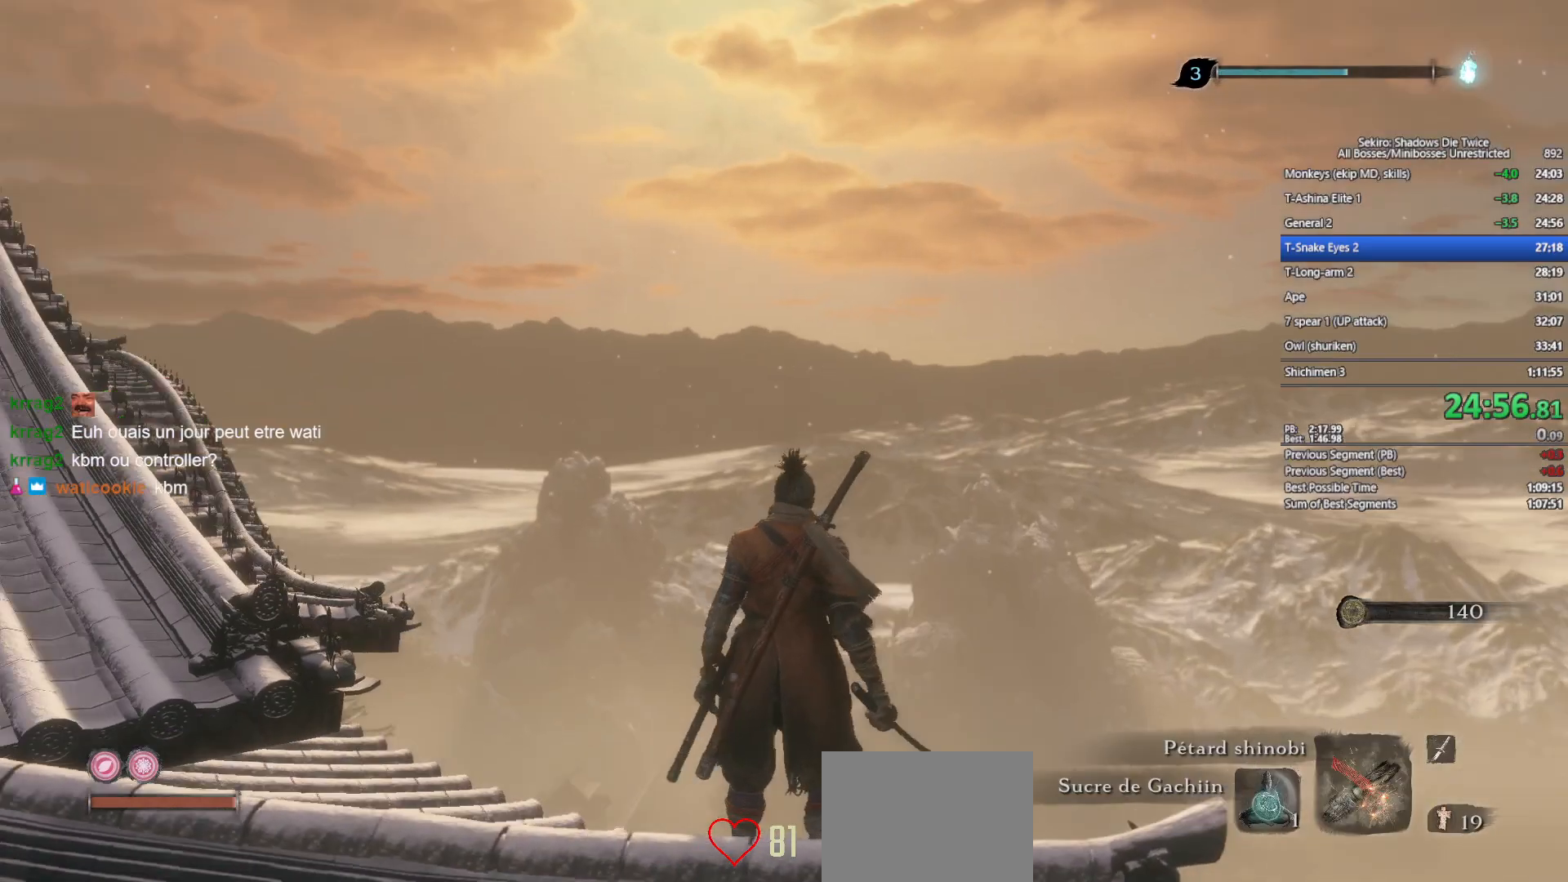
{"buttons": ["B"], "left_stick": "left", "right_stick": "left", "events": [[67, "B", "down"], [133, "right_stick", "center"], [483, "right_stick", "left"]]}
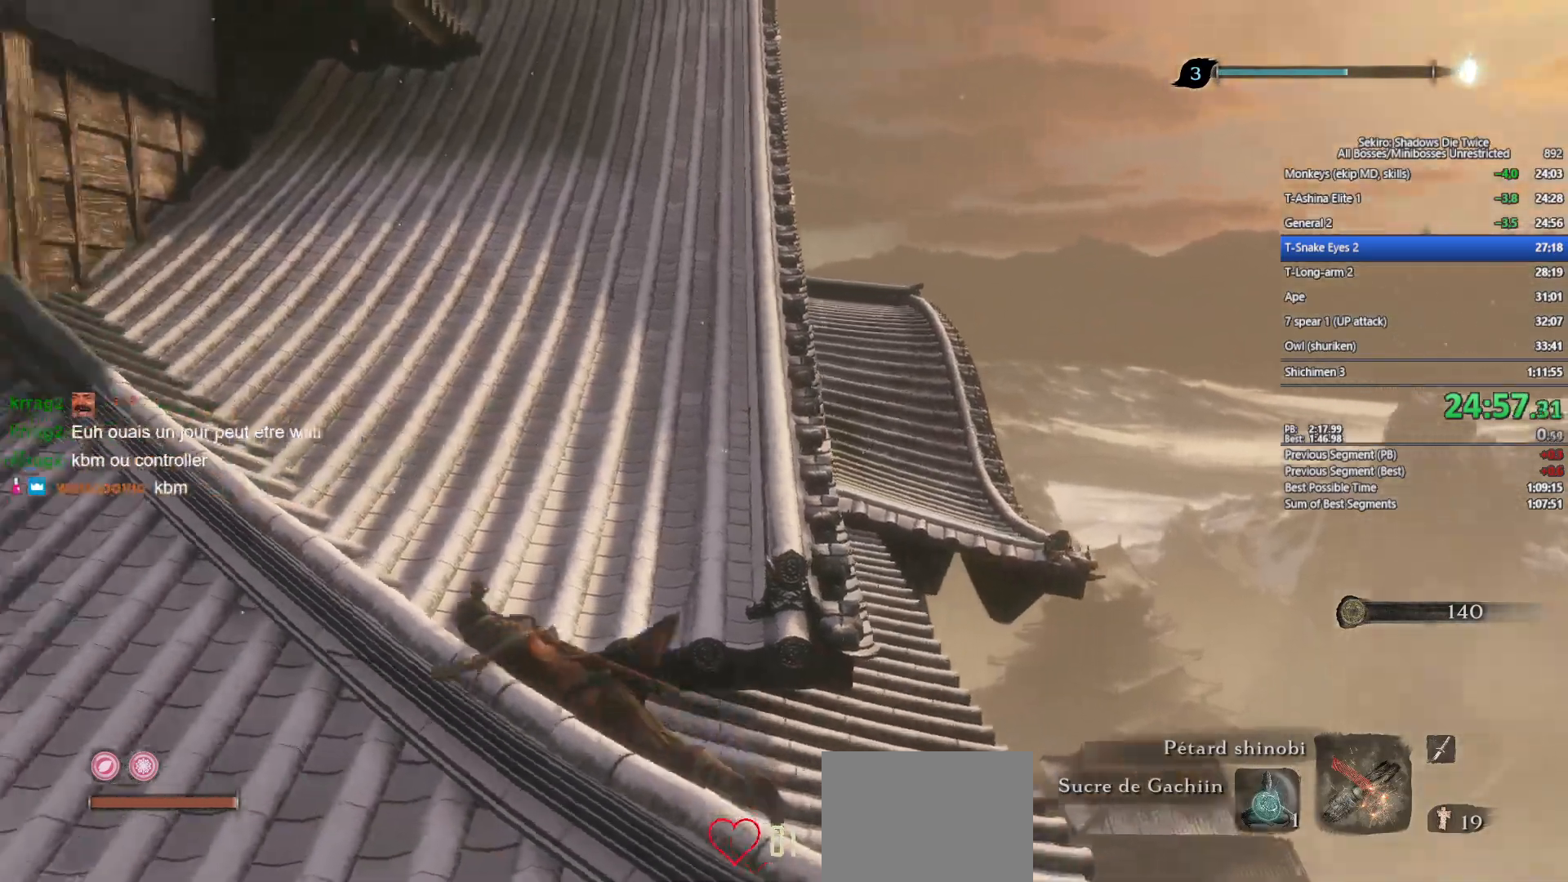
{"buttons": ["B"], "left_stick": "up-left", "right_stick": "center", "events": [[233, "left_stick", "up-left"], [233, "right_stick", "center"]]}
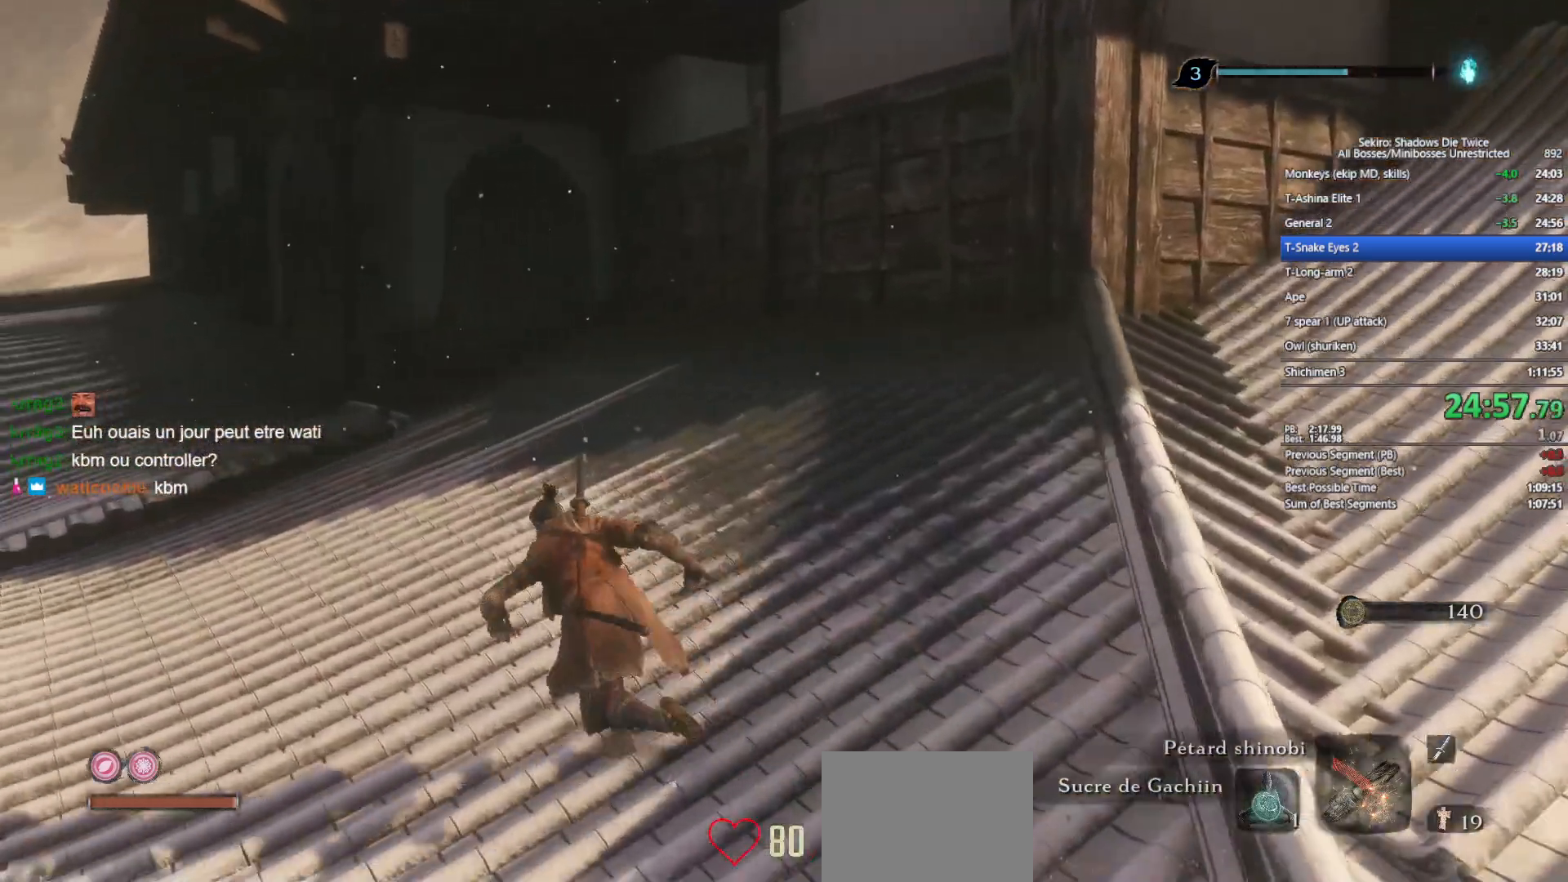
{"buttons": ["B"], "left_stick": "up-left", "right_stick": "center", "events": [[50, "right_stick", "left"], [183, "right_stick", "center"]]}
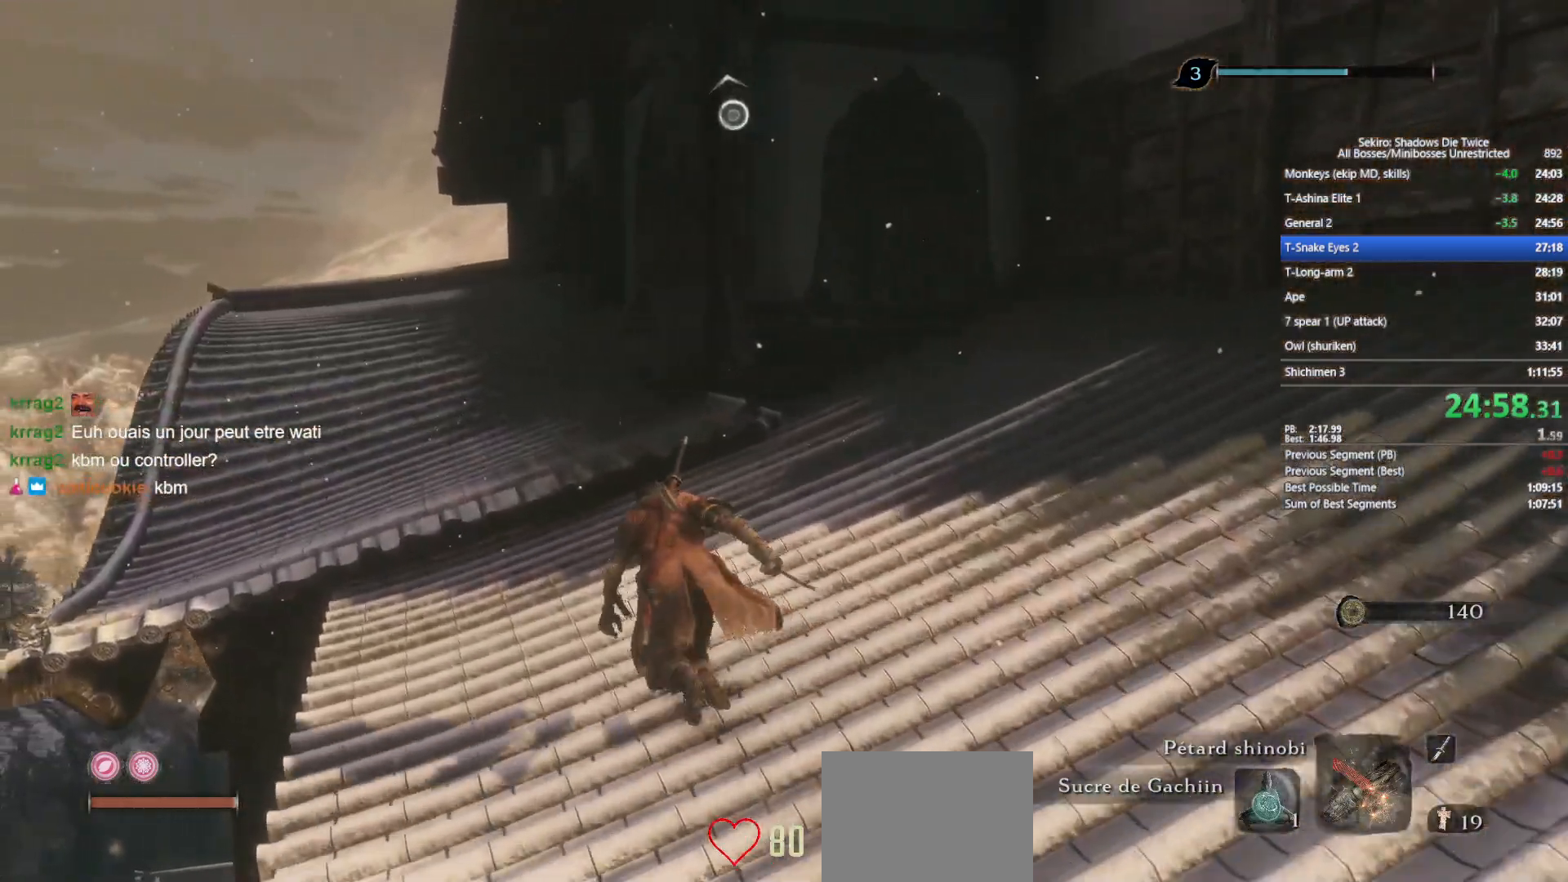
{"buttons": ["B"], "left_stick": "up-left", "right_stick": "center", "events": [[367, "right_stick", "down"], [450, "right_stick", "center"]]}
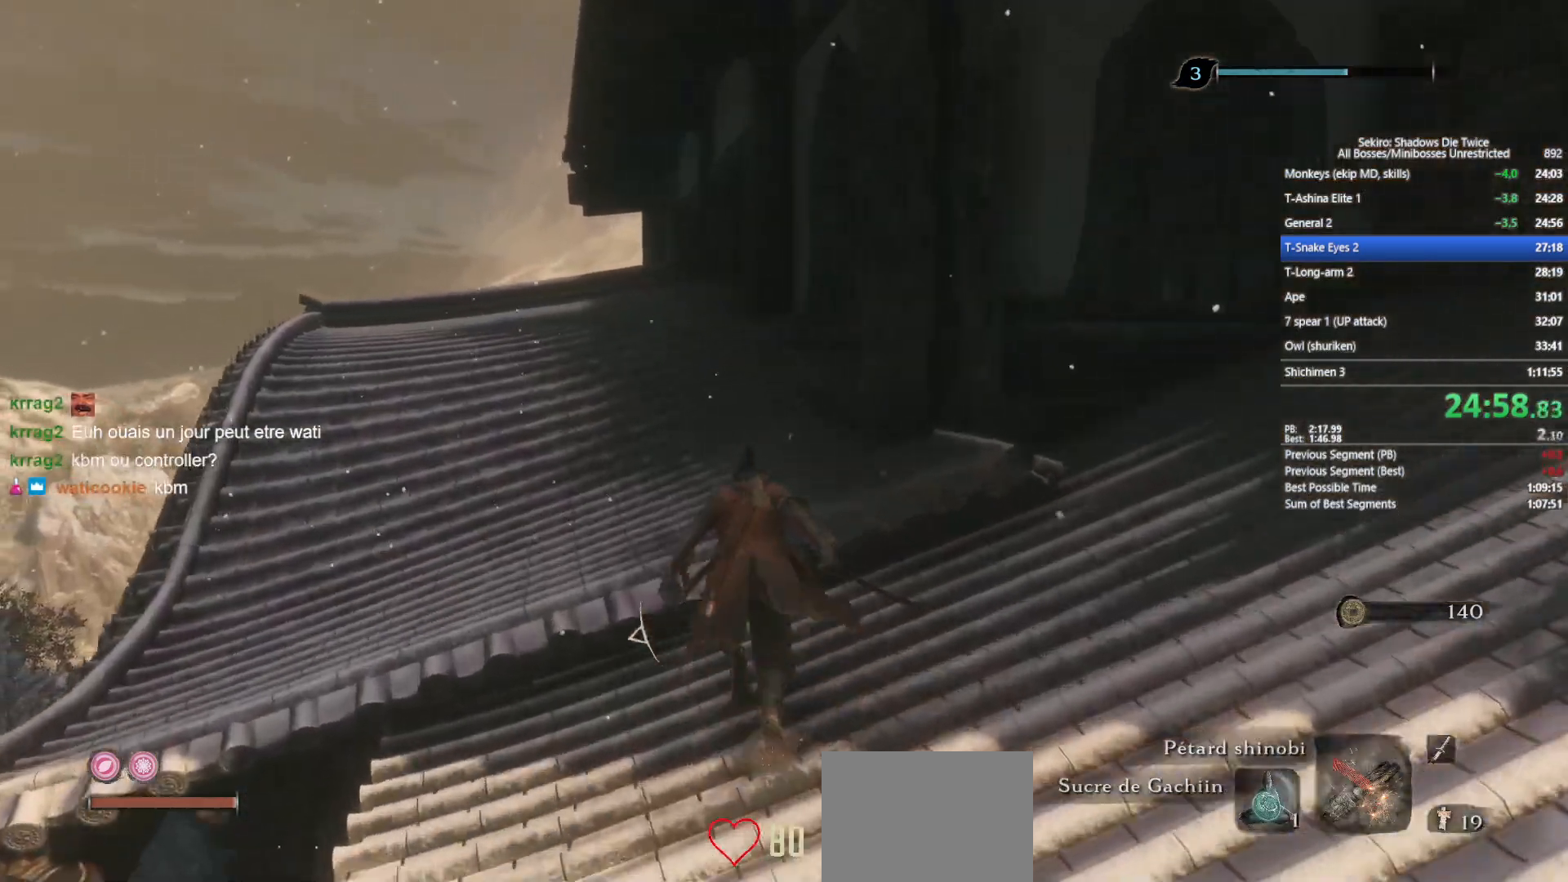
{"buttons": ["B"], "left_stick": "up-left", "right_stick": "down", "events": [[150, "right_stick", "down"], [250, "right_stick", "center"], [483, "right_stick", "down"]]}
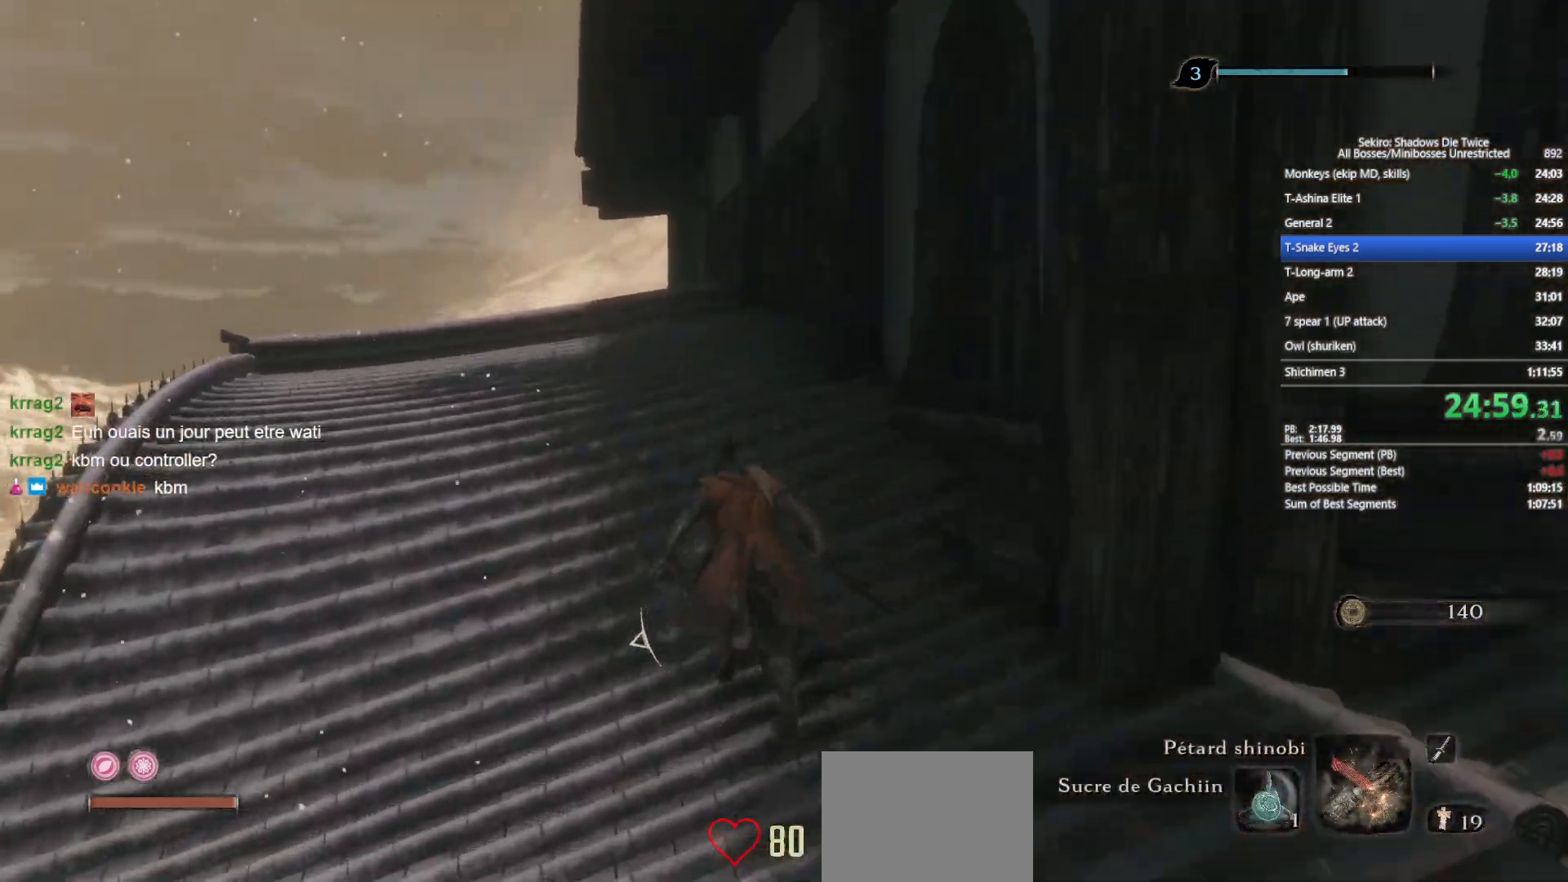
{"buttons": ["B"], "left_stick": "up-left", "right_stick": "down", "events": [[83, "right_stick", "center"], [250, "right_stick", "down"]]}
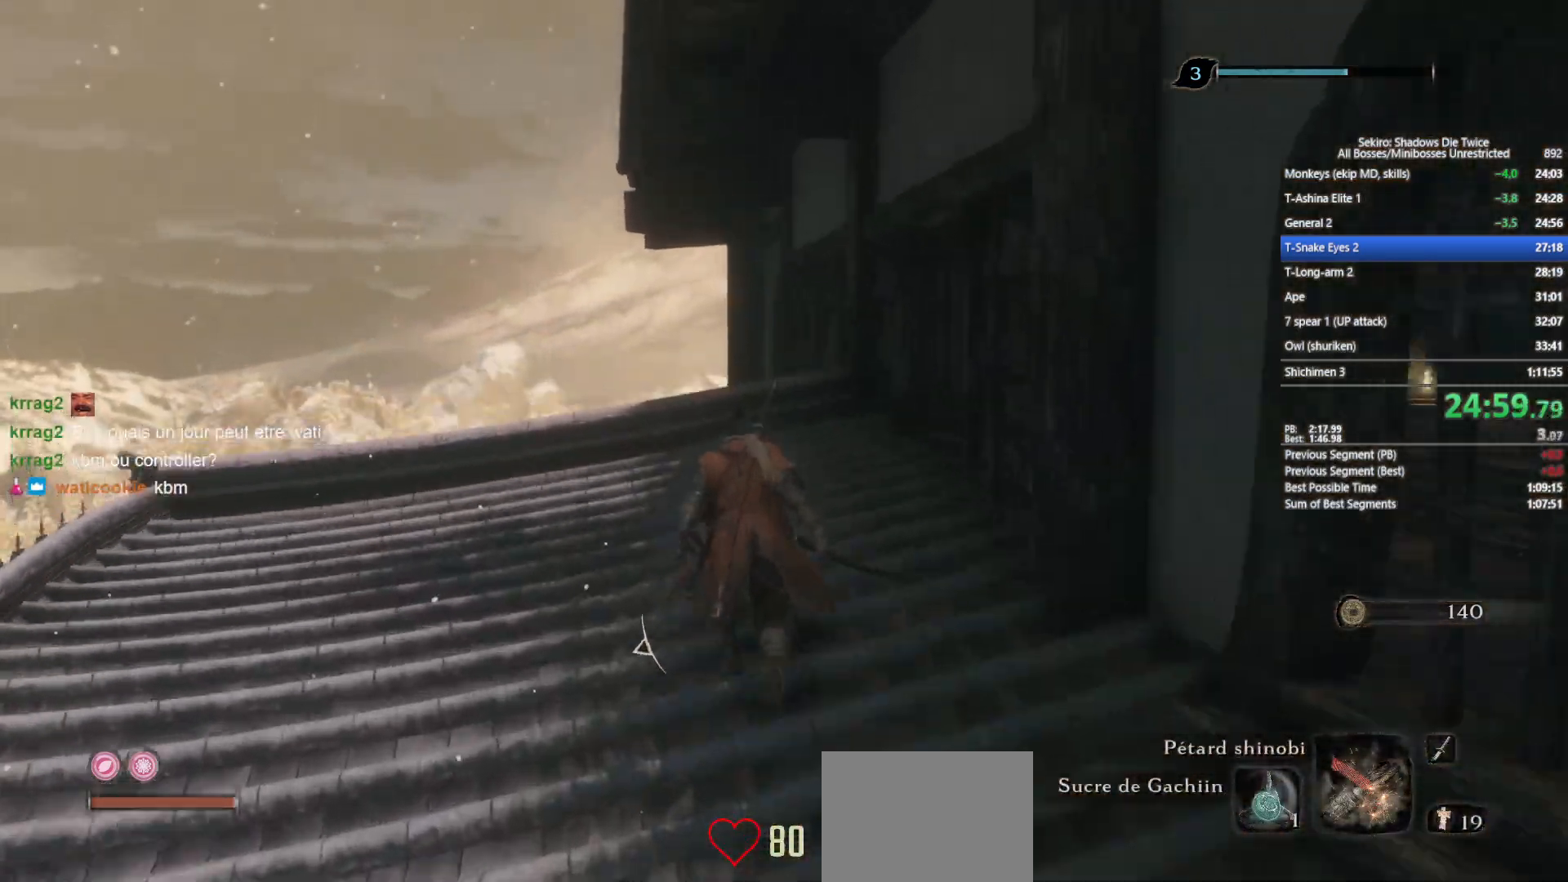
{"buttons": ["B"], "left_stick": "up-left", "right_stick": "down", "events": []}
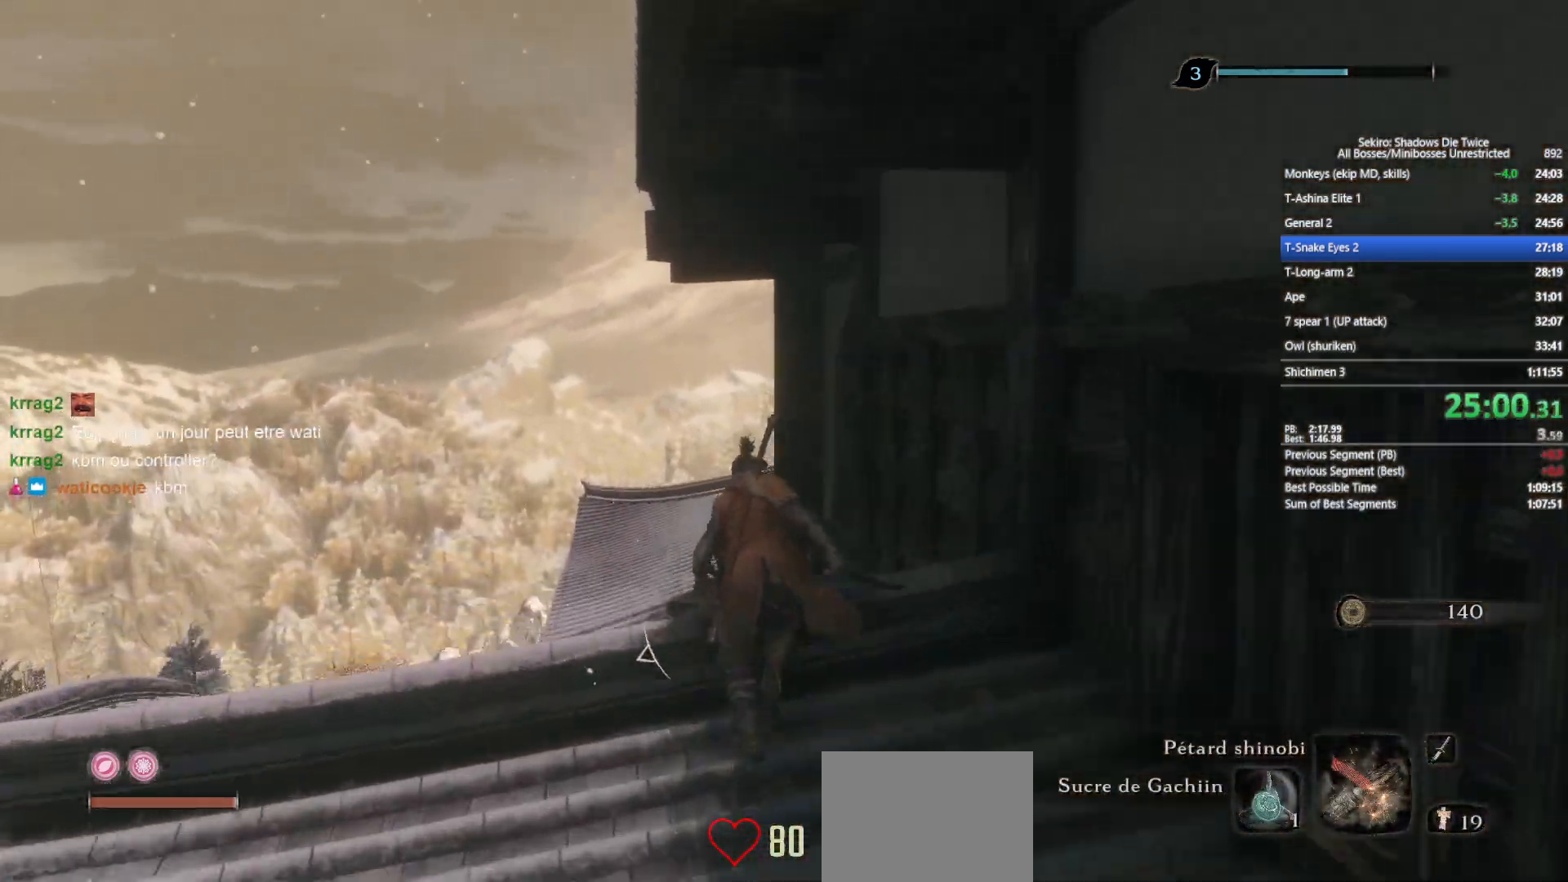
{"buttons": ["B"], "left_stick": "up", "right_stick": "center", "events": [[100, "right_stick", "center"], [167, "left_stick", "up"], [333, "right_stick", "down"], [467, "right_stick", "center"]]}
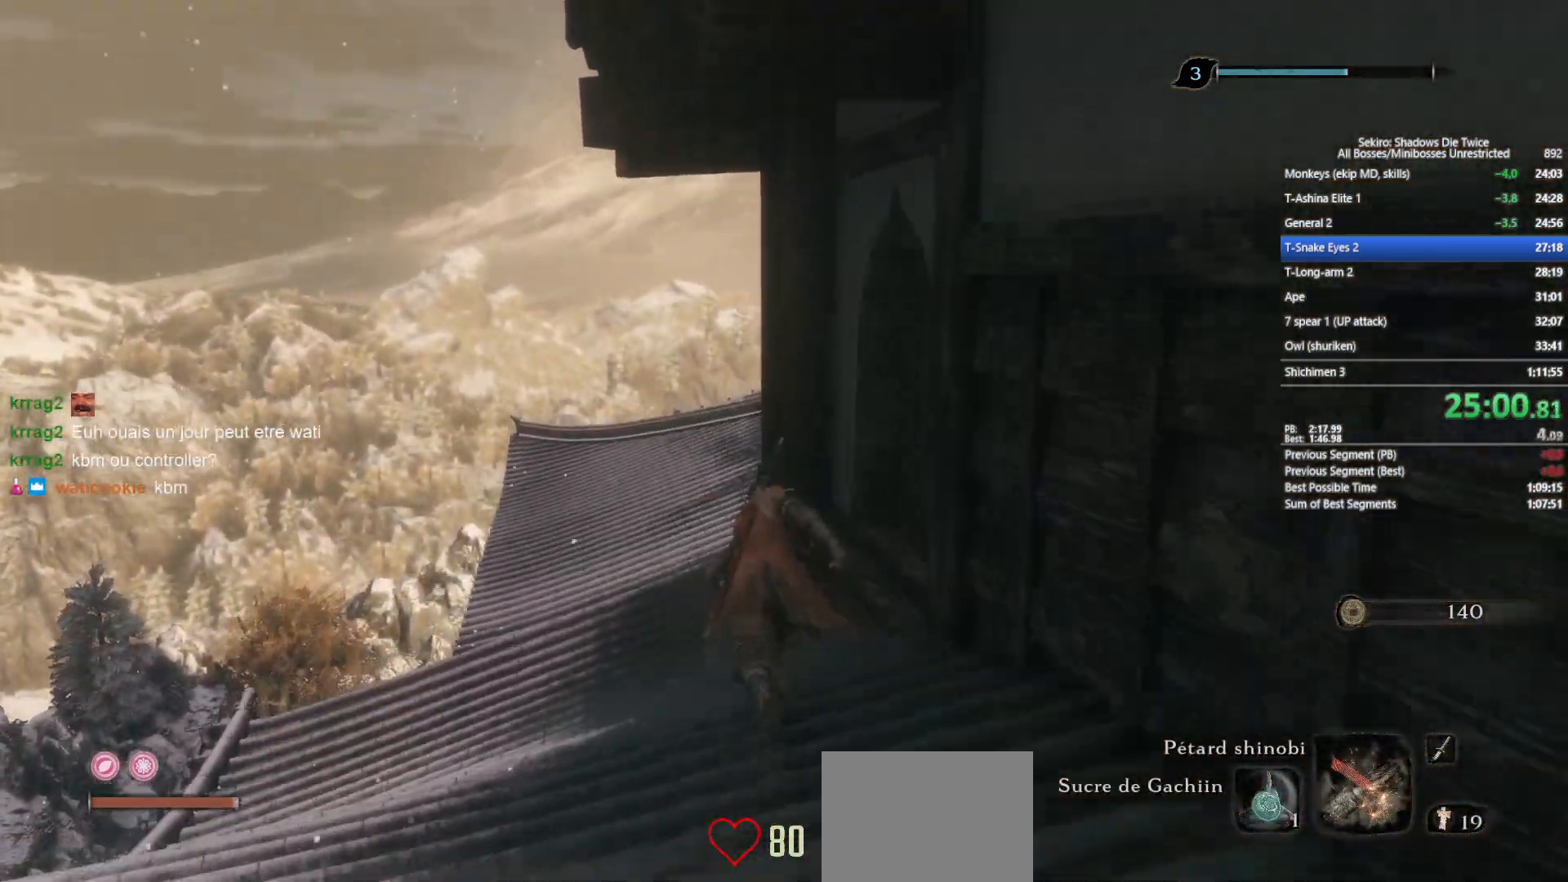
{"buttons": ["B"], "left_stick": "up", "right_stick": "center", "events": []}
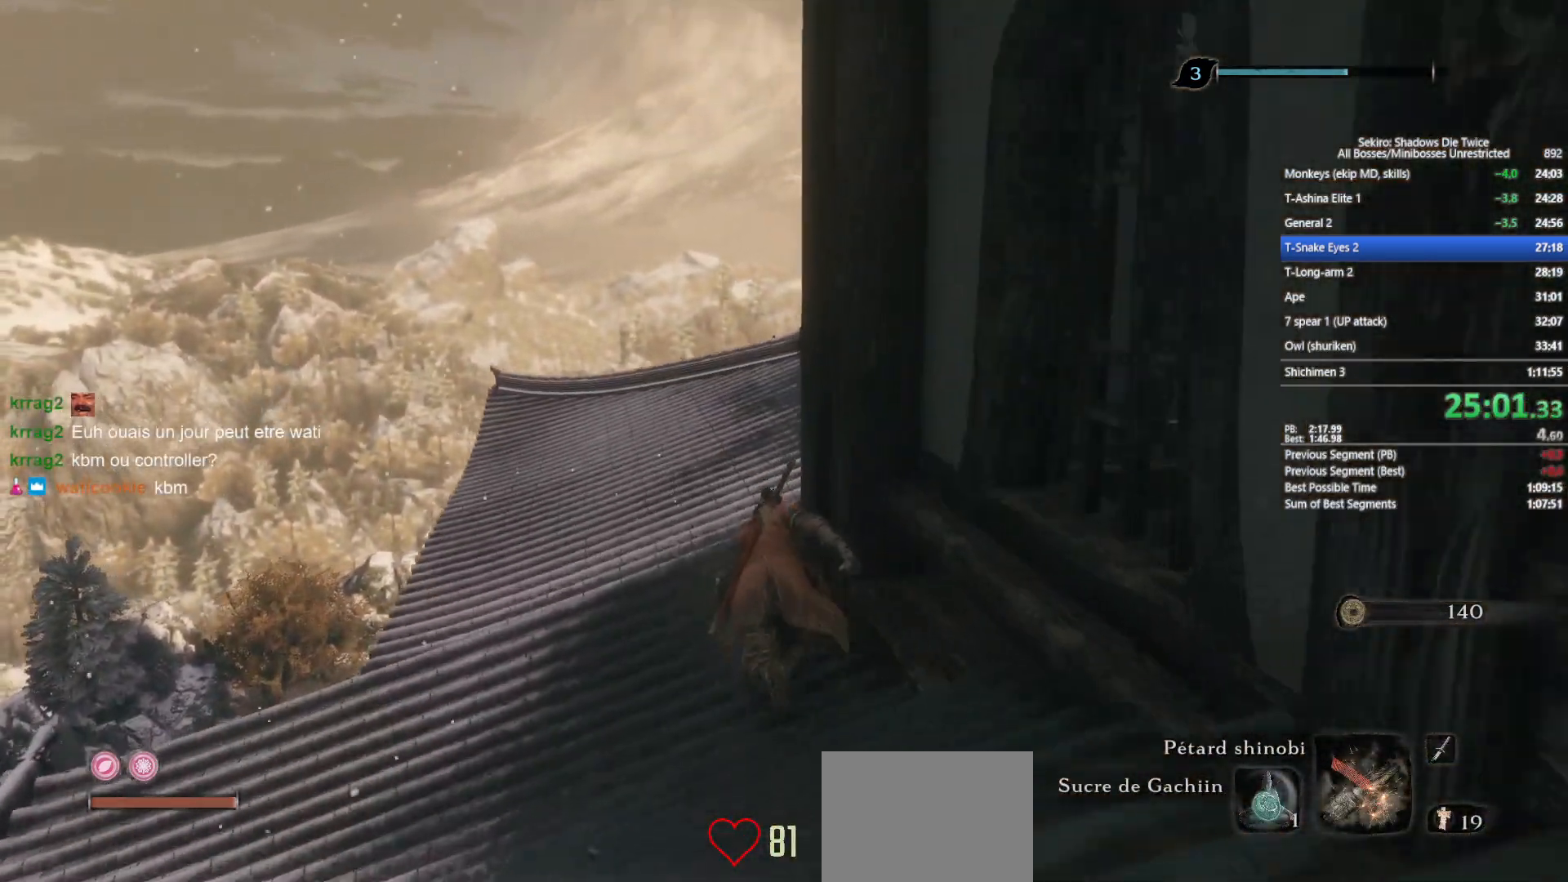
{"buttons": ["B"], "left_stick": "up", "right_stick": "center", "events": [[17, "right_stick", "down-right"], [150, "right_stick", "center"], [383, "right_stick", "right"], [500, "right_stick", "center"]]}
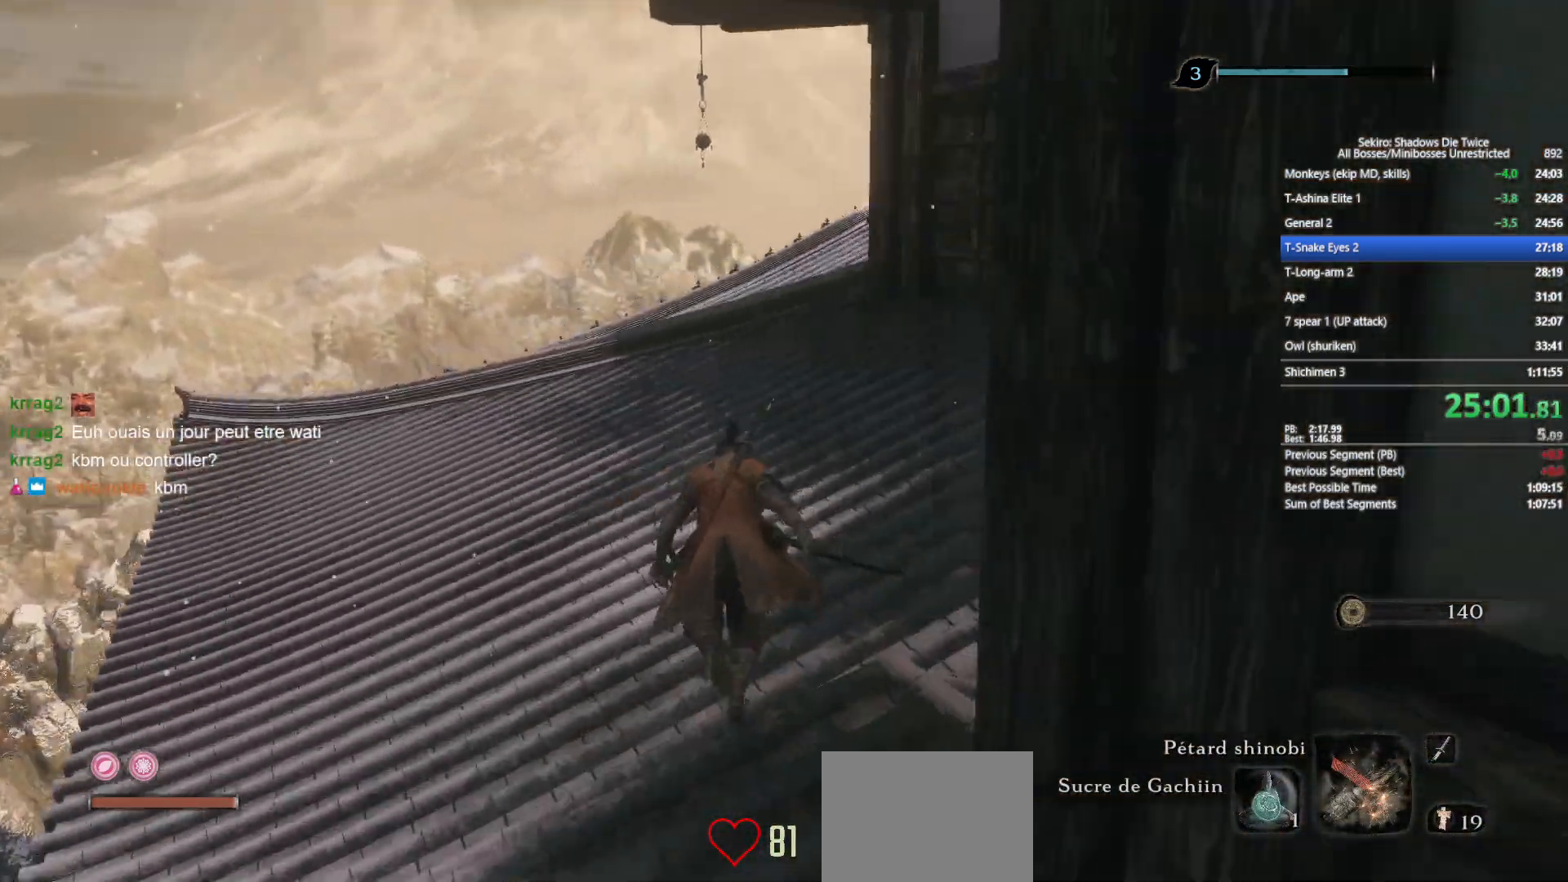
{"buttons": ["B"], "left_stick": "up", "right_stick": "center", "events": [[283, "right_stick", "right"], [333, "right_stick", "down-right"], [450, "right_stick", "center"]]}
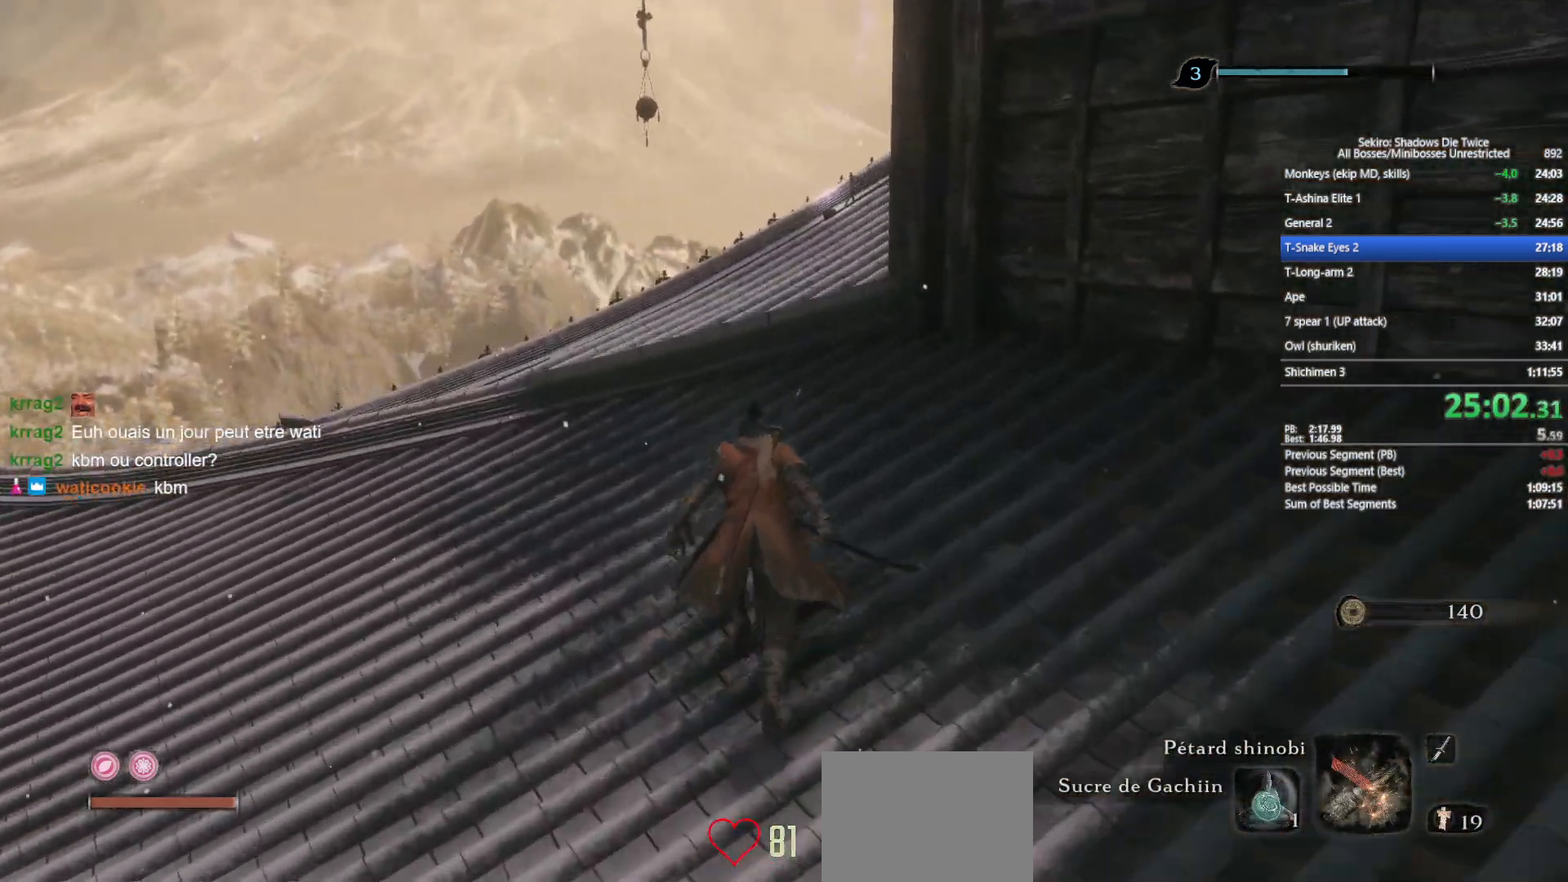
{"buttons": ["B"], "left_stick": "up", "right_stick": "center", "events": [[217, "right_stick", "down-right"], [317, "right_stick", "center"]]}
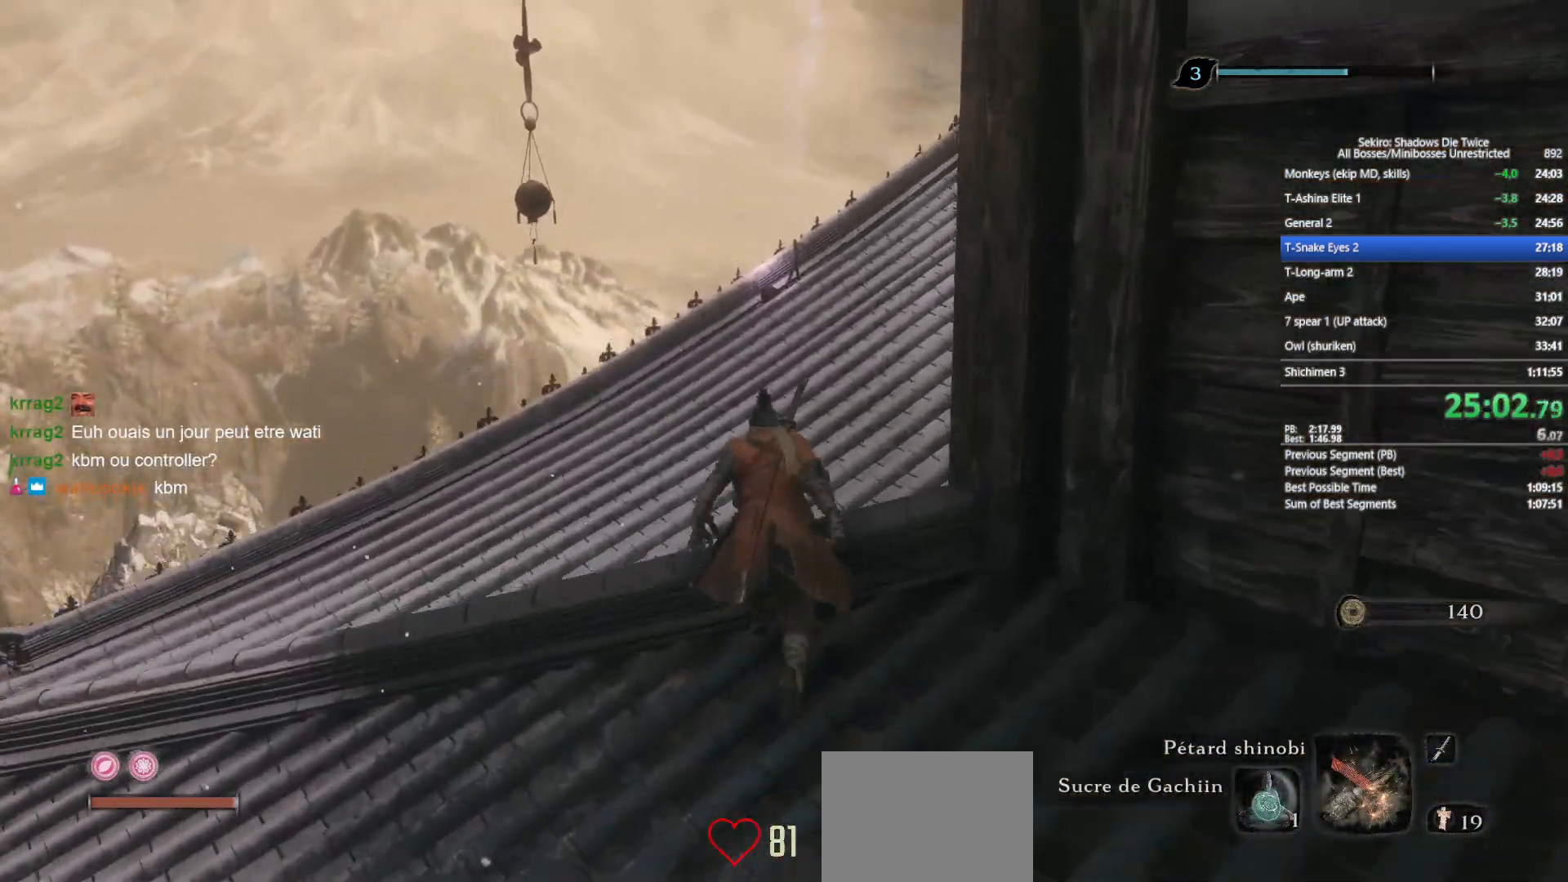
{"buttons": ["B", "X"], "left_stick": "up", "right_stick": "center", "events": [[50, "right_stick", "down"], [100, "right_stick", "down-right"], [217, "right_stick", "center"], [383, "X", "down"]]}
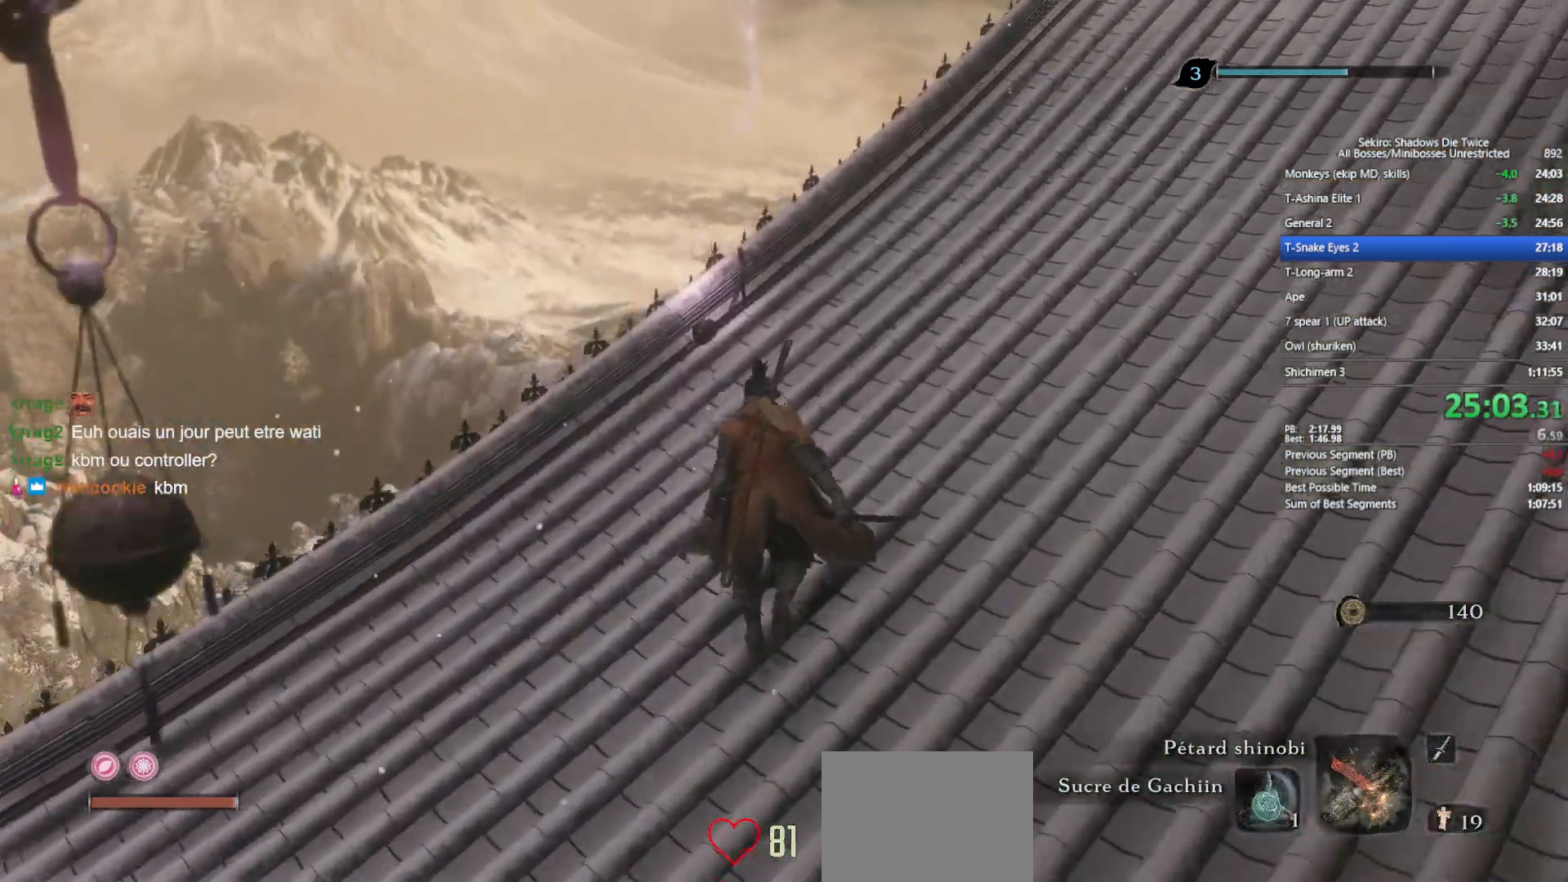
{"buttons": ["B", "X"], "left_stick": "up", "right_stick": "center", "events": []}
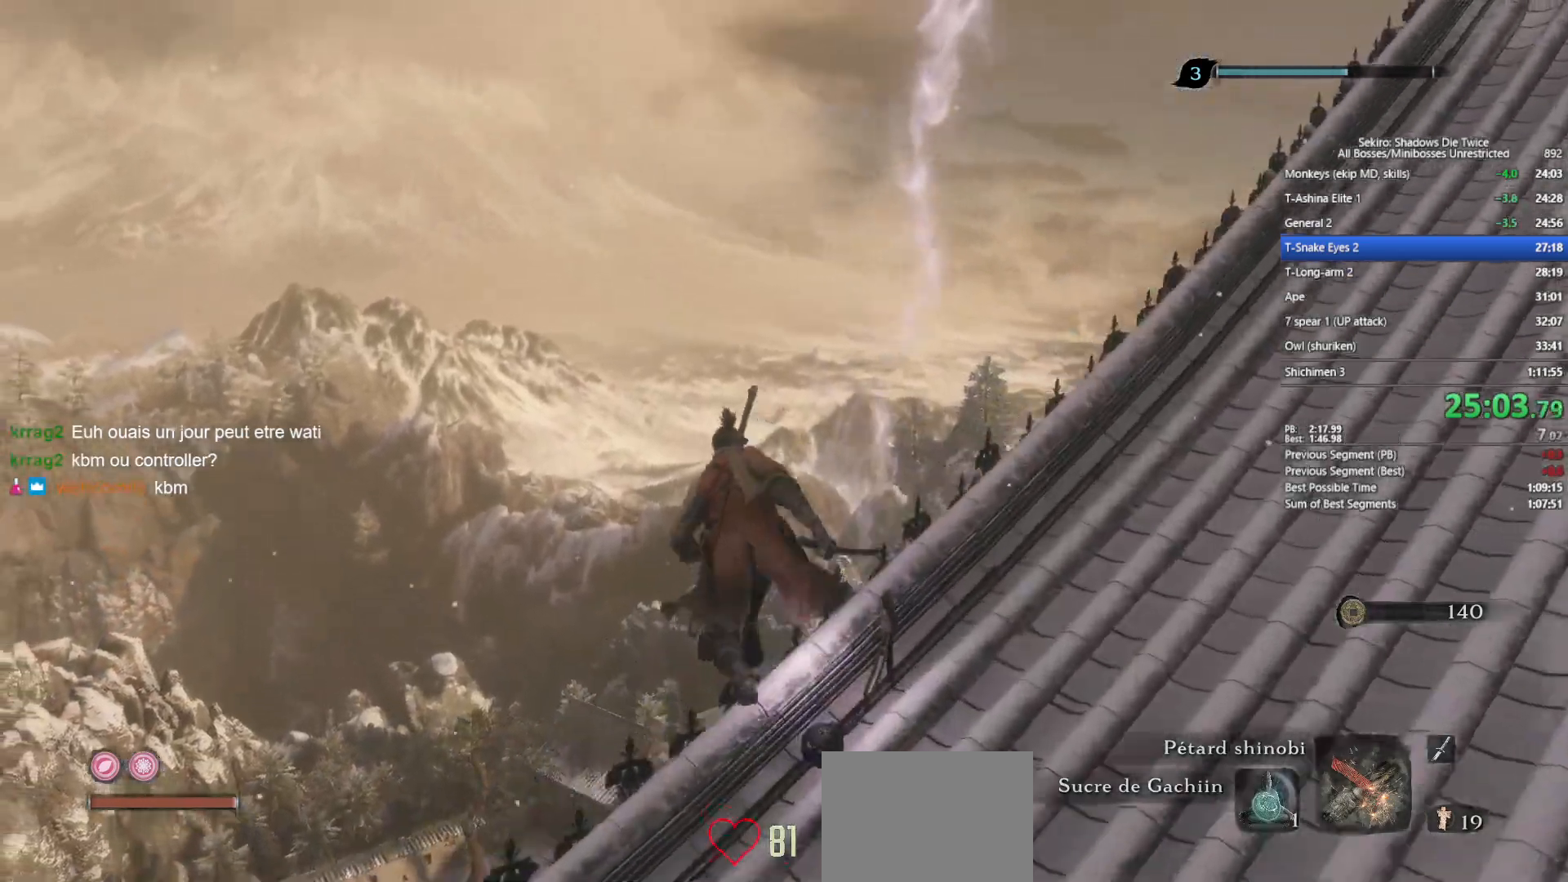
{"buttons": ["B"], "left_stick": "up", "right_stick": "right", "events": [[133, "X", "up"], [350, "right_stick", "right"]]}
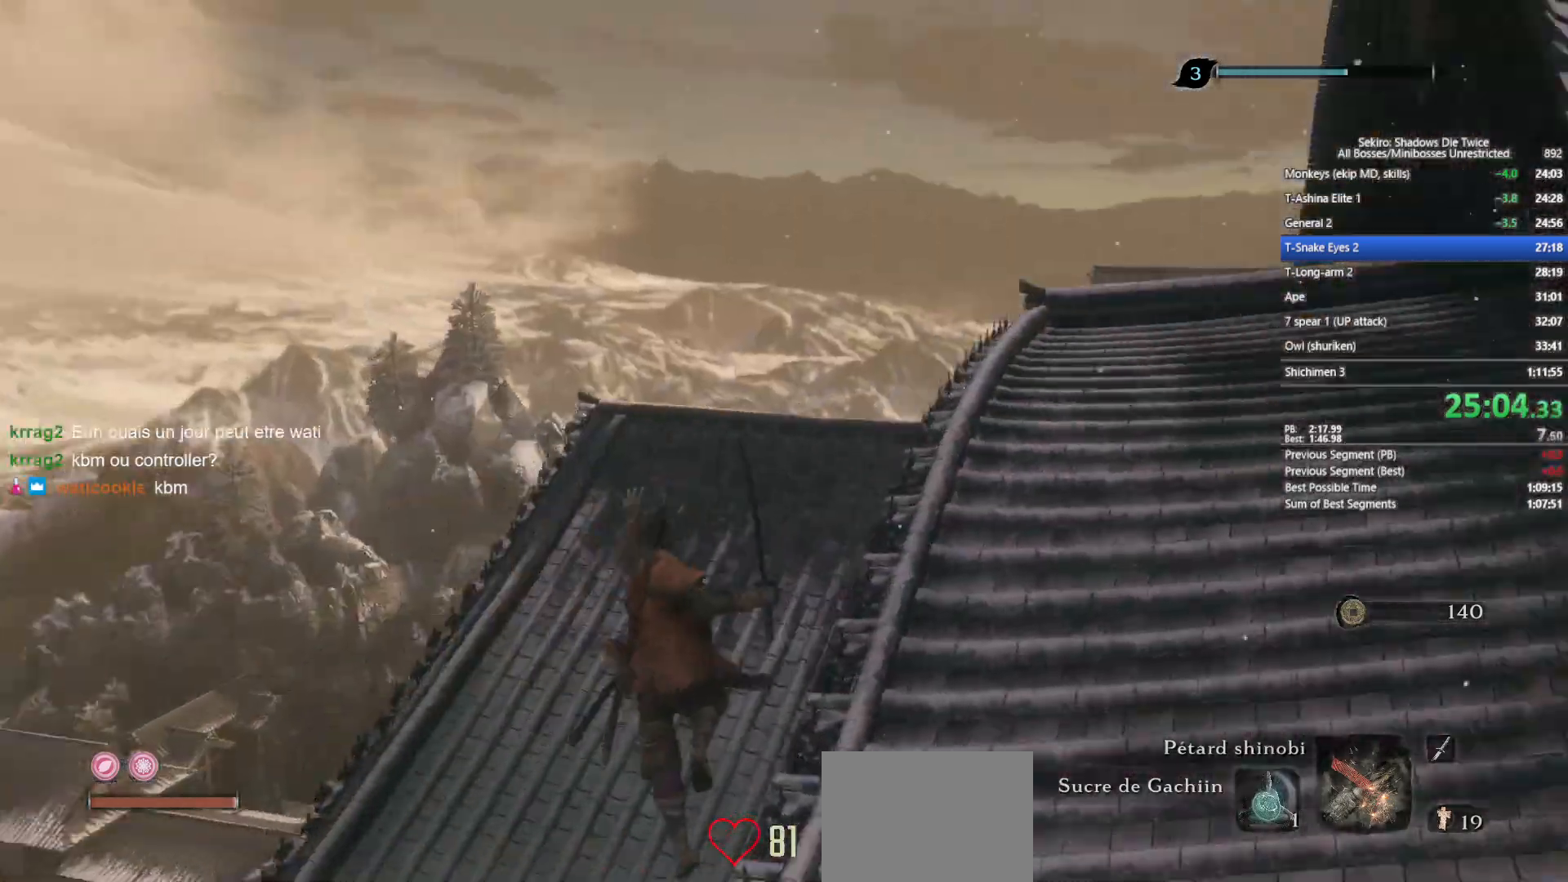
{"buttons": ["B"], "left_stick": "up", "right_stick": "center", "events": [[33, "right_stick", "center"], [167, "right_stick", "right"], [283, "right_stick", "center"]]}
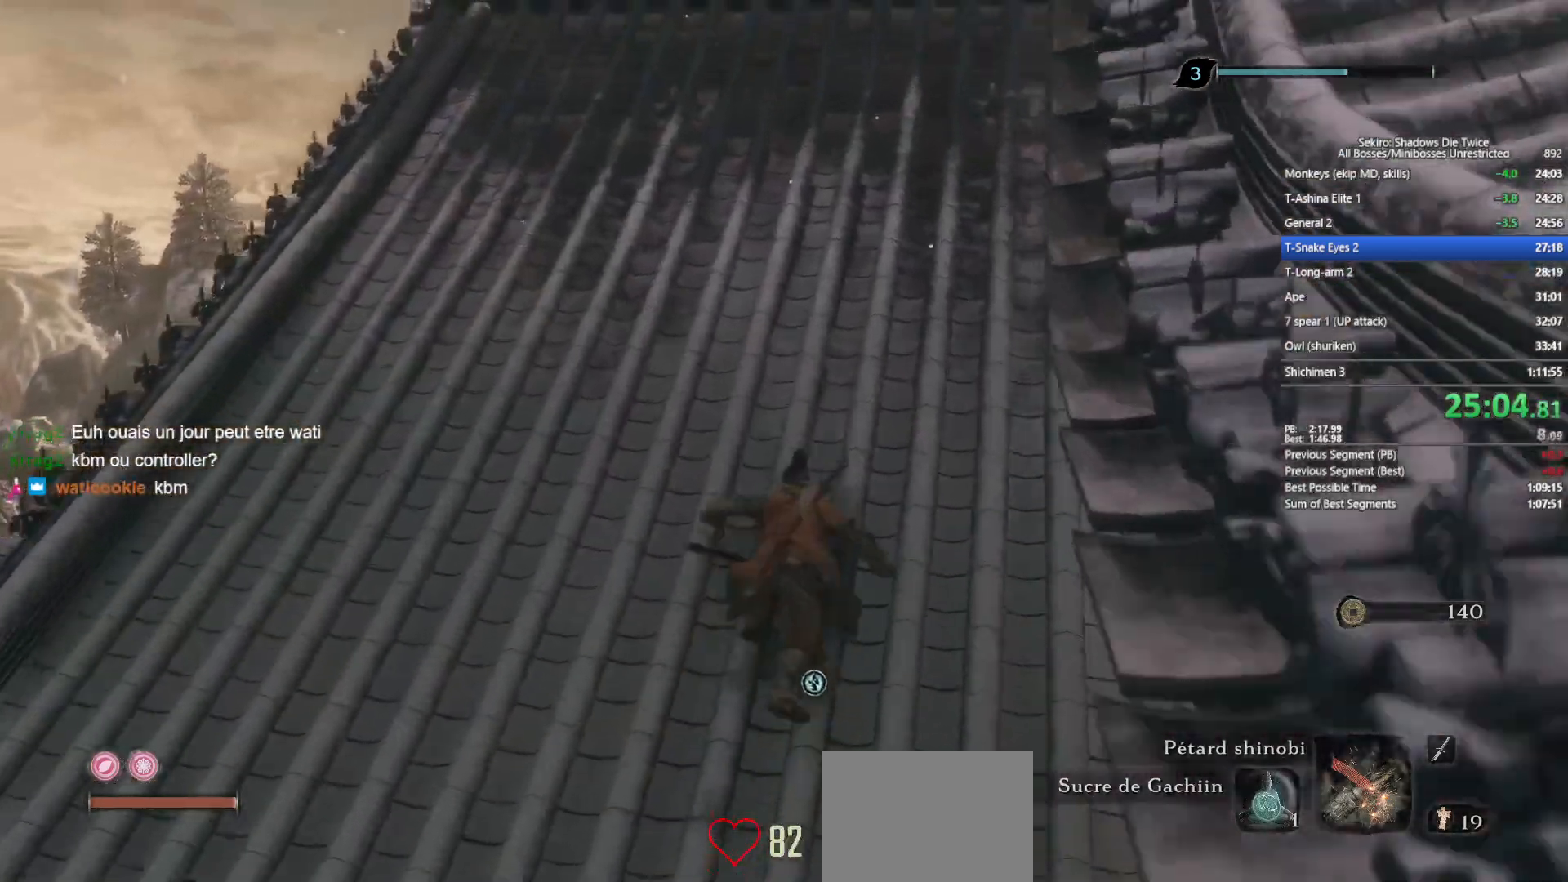
{"buttons": ["B"], "left_stick": "up", "right_stick": "down", "events": [[133, "right_stick", "down"], [283, "right_stick", "center"], [500, "right_stick", "down"]]}
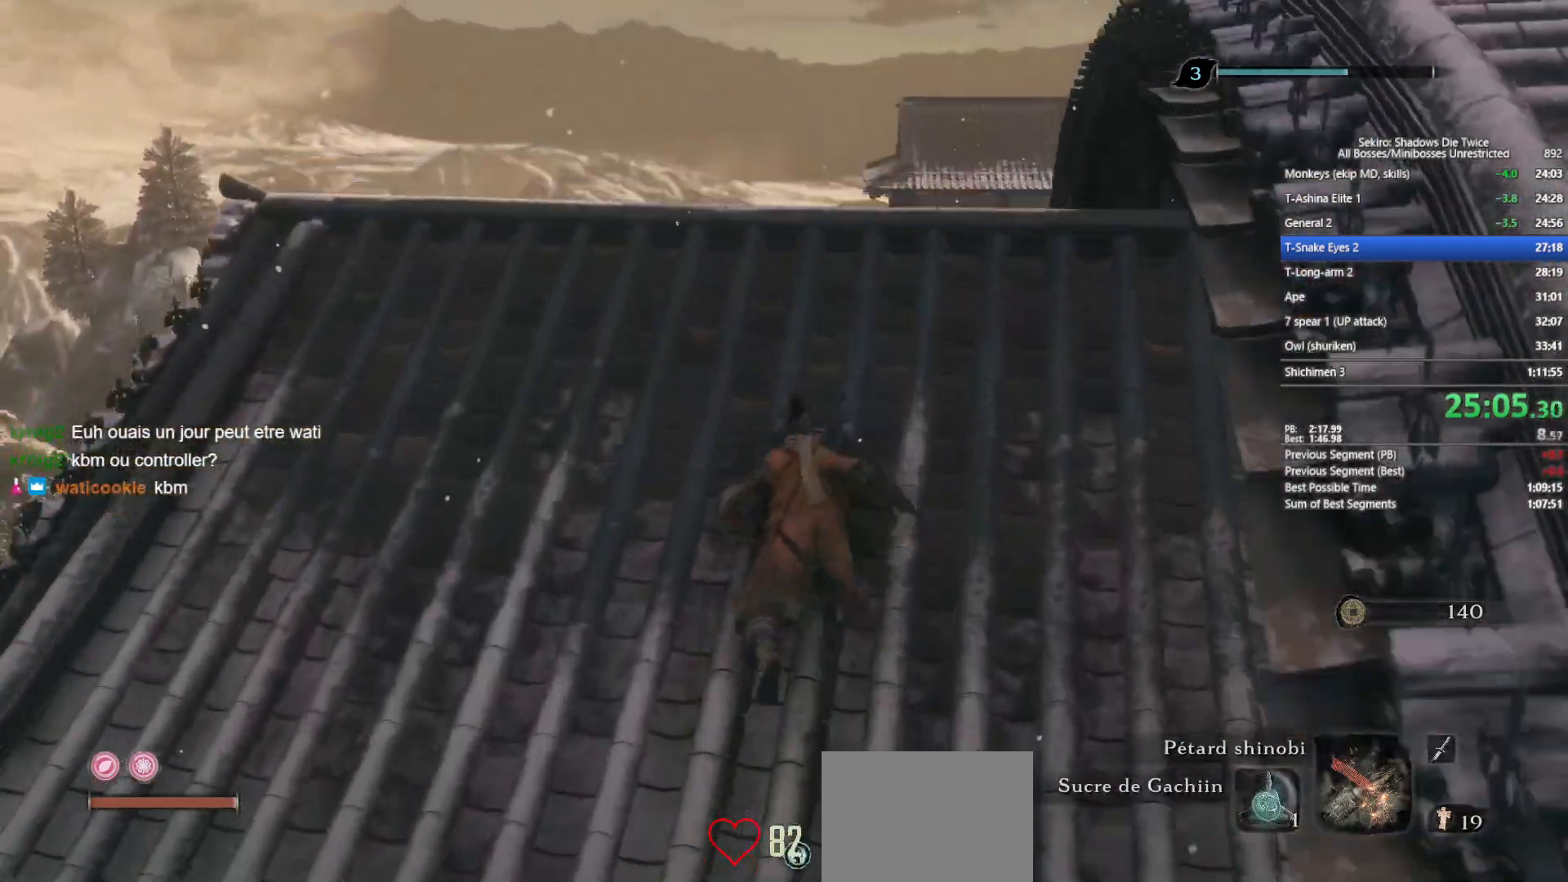
{"buttons": ["B"], "left_stick": "up", "right_stick": "center", "events": [[167, "right_stick", "center"], [350, "right_stick", "down"], [483, "right_stick", "center"]]}
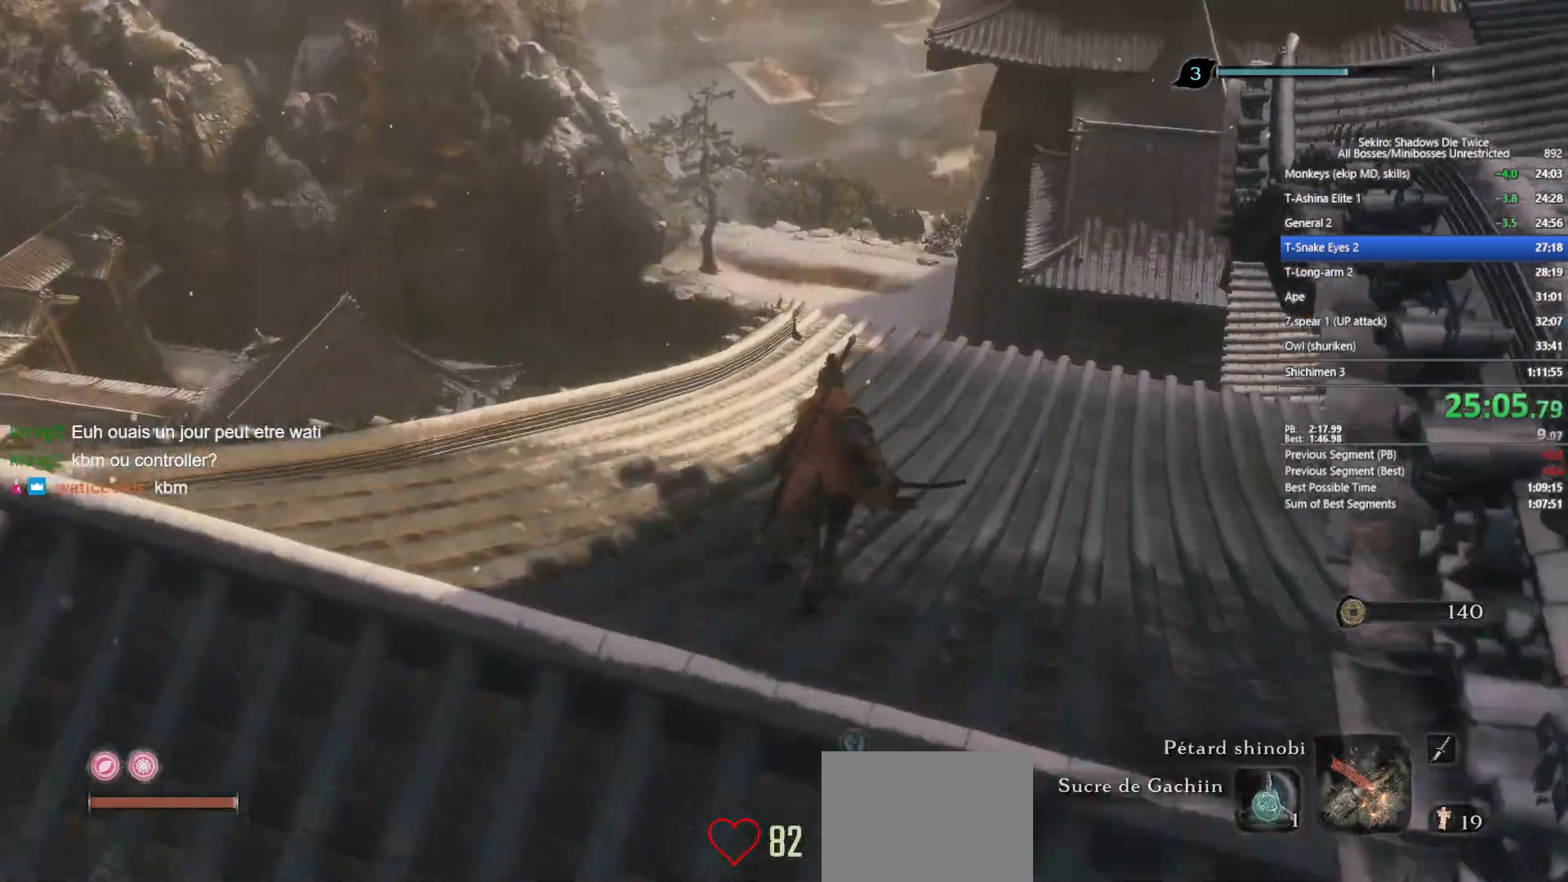
{"buttons": ["B", "X"], "left_stick": "up", "right_stick": "center", "events": [[300, "X", "down"]]}
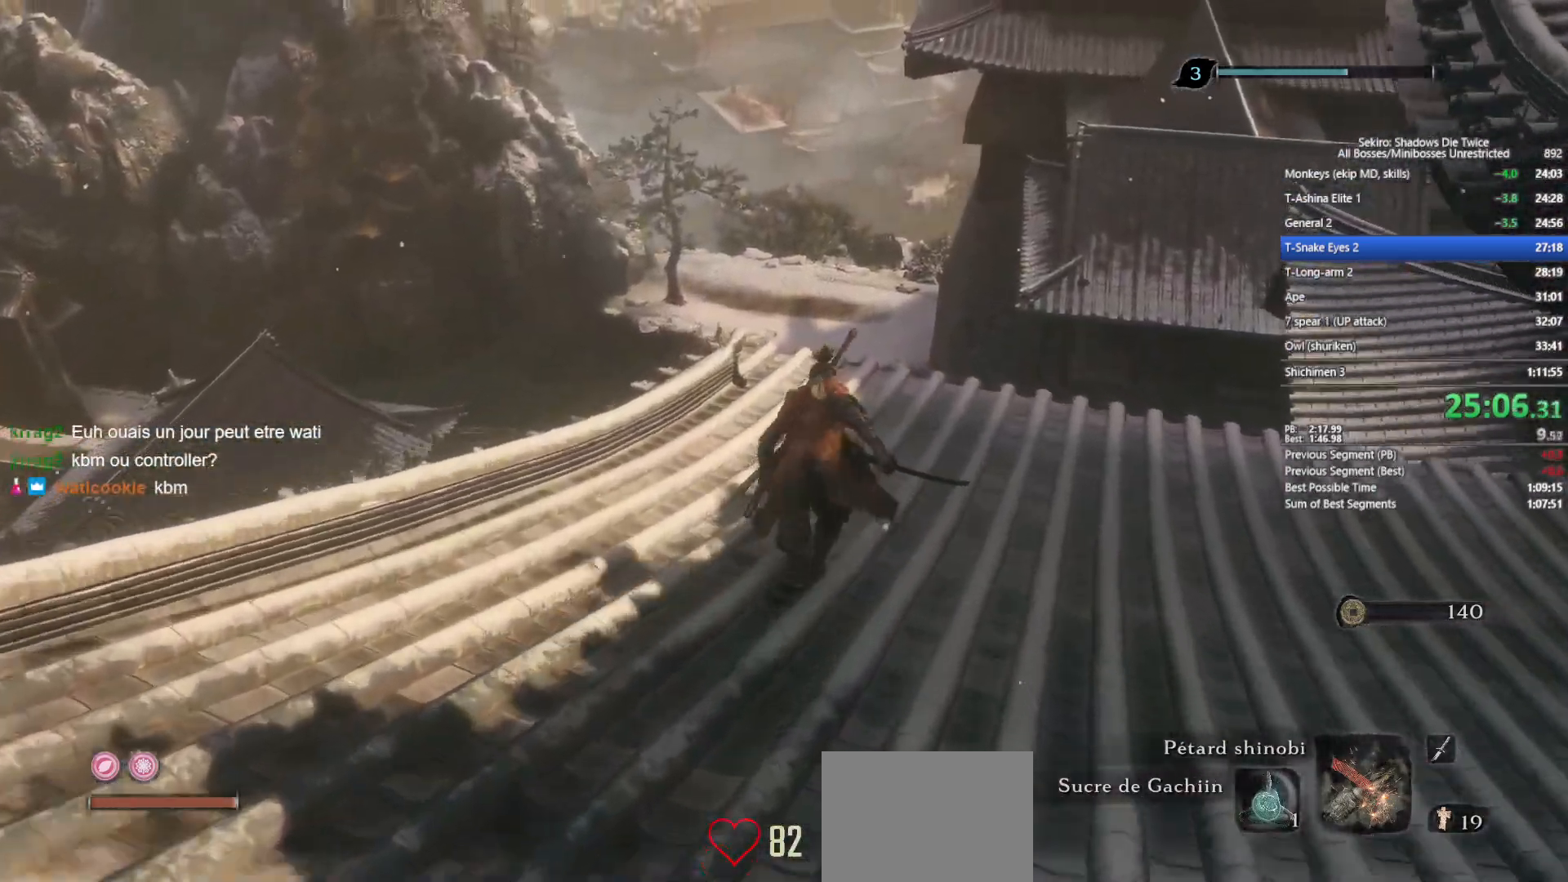
{"buttons": ["B", "X"], "left_stick": "up", "right_stick": "center", "events": []}
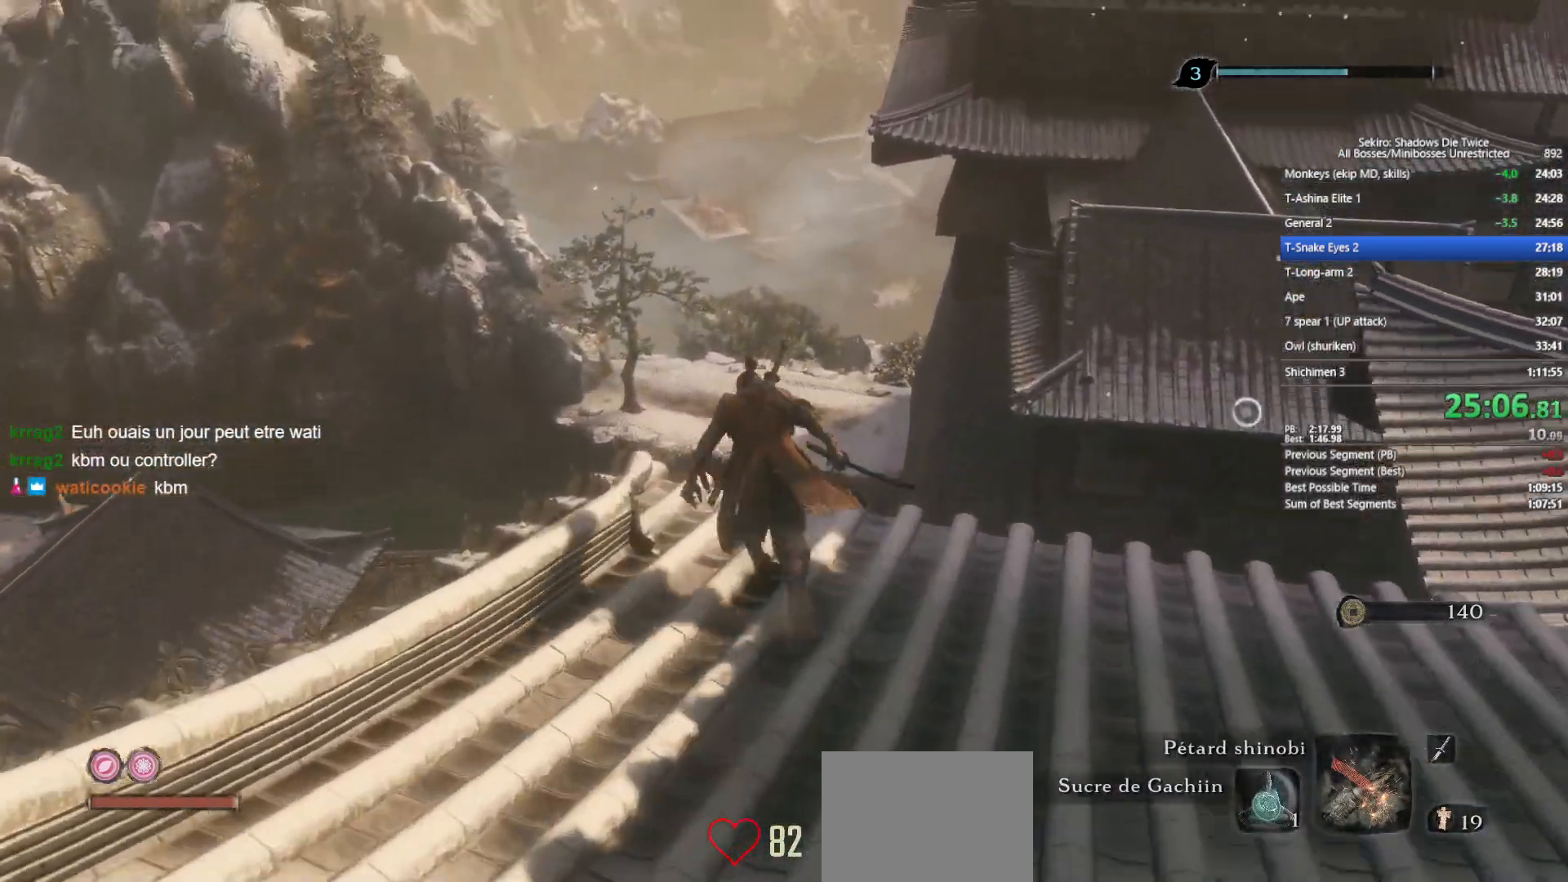
{"buttons": ["B"], "left_stick": "up", "right_stick": "down-left", "events": [[317, "X", "up"], [450, "right_stick", "down-left"]]}
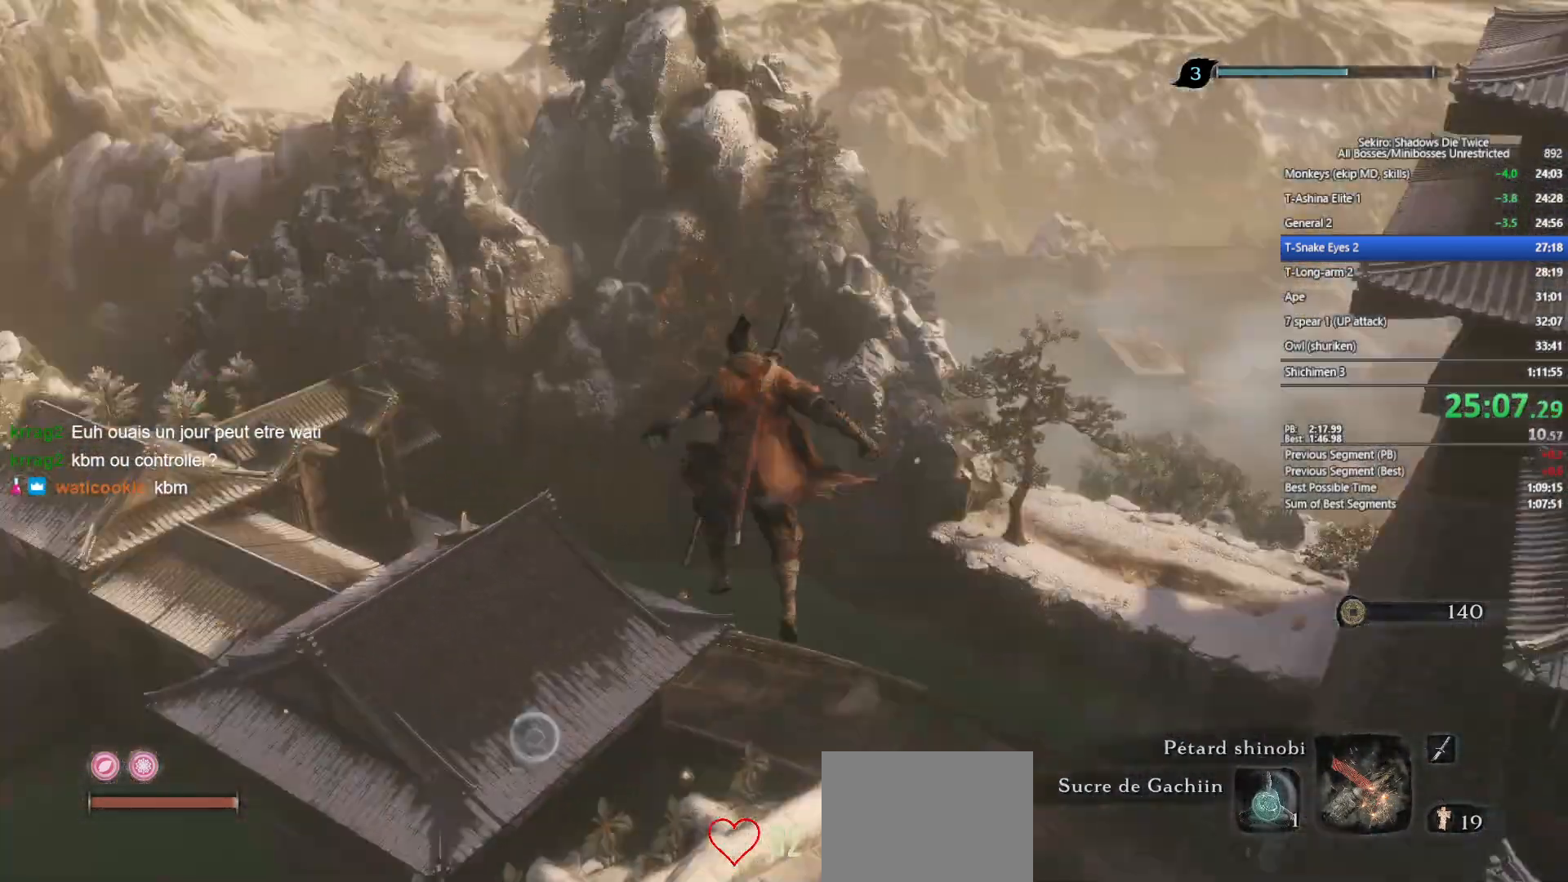
{"buttons": ["B"], "left_stick": "up", "right_stick": "center", "events": [[100, "right_stick", "center"], [417, "L2", "down"], [467, "L2", "up"]]}
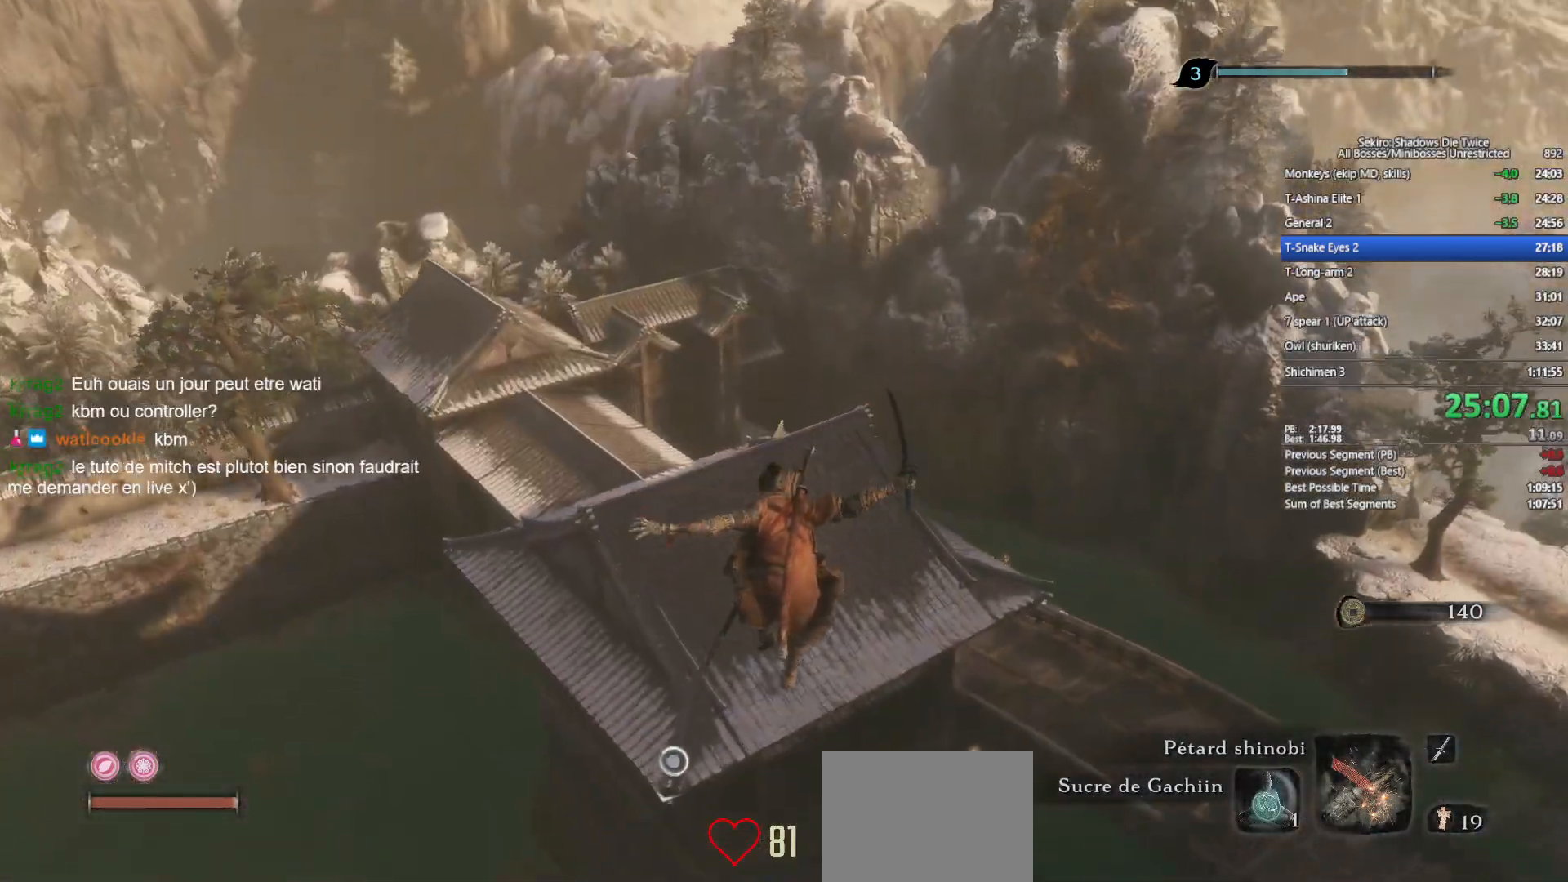
{"buttons": ["B", "L2"], "left_stick": "up", "right_stick": "center", "events": [[67, "L2", "down"], [167, "L2", "up"], [200, "L2", "down"], [317, "L2", "up"], [383, "L2", "down"]]}